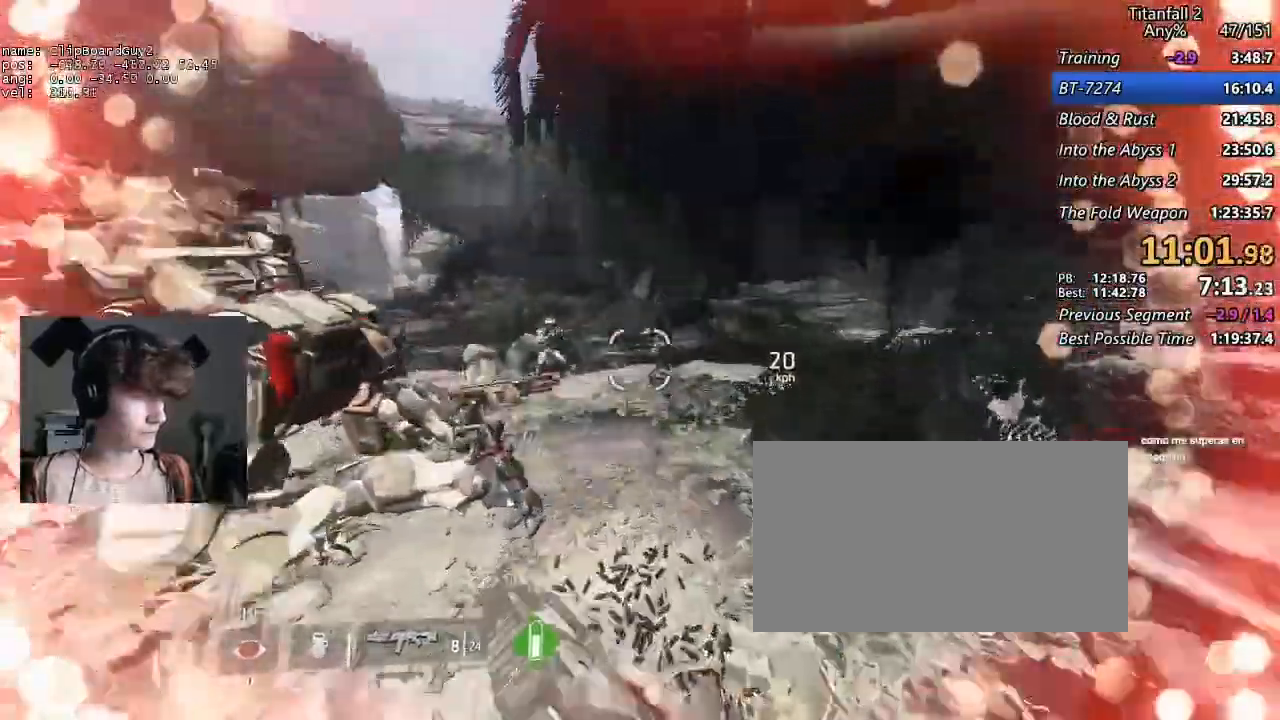
Gameplay with keyboard and mouse; each line is a JSON object with the keys and mouse buttons held at the frame after it. "events" lists presses ("down") and releases ("up") of "1", "2", "3", "4", "5", "a", "alt", "b", "c", "ctrl", "d", "e", "f", "g", "q", "r", "s", "shift", "space", "t", "tab", "v", "w", "x", "z", "mouse_left", "mouse_middle", "mouse_right", "mouse_mb4", "mouse_mb5", "mouse_wheel_up" and "mouse_wheel_down" between this image and that frame as [ms after this image, input, new state], when the widget could be followed in between. "mouse_left", "mouse_middle", "mouse_right", "mouse_mb4", "mouse_mb5", "mouse_wheel_up", "mouse_wheel_down" = the "left", "middle", "right", "mb4", "mb5", "wheel_up", "wheel_down" buttons of the "mouse" list. No other keys are recorded. Not read: mouse_move.
{"keys": ["d"], "mouse": ["left"], "events": [[133, "mouse_left", "up"], [167, "w", "up"], [317, "d", "down"], [400, "mouse_left", "down"]]}
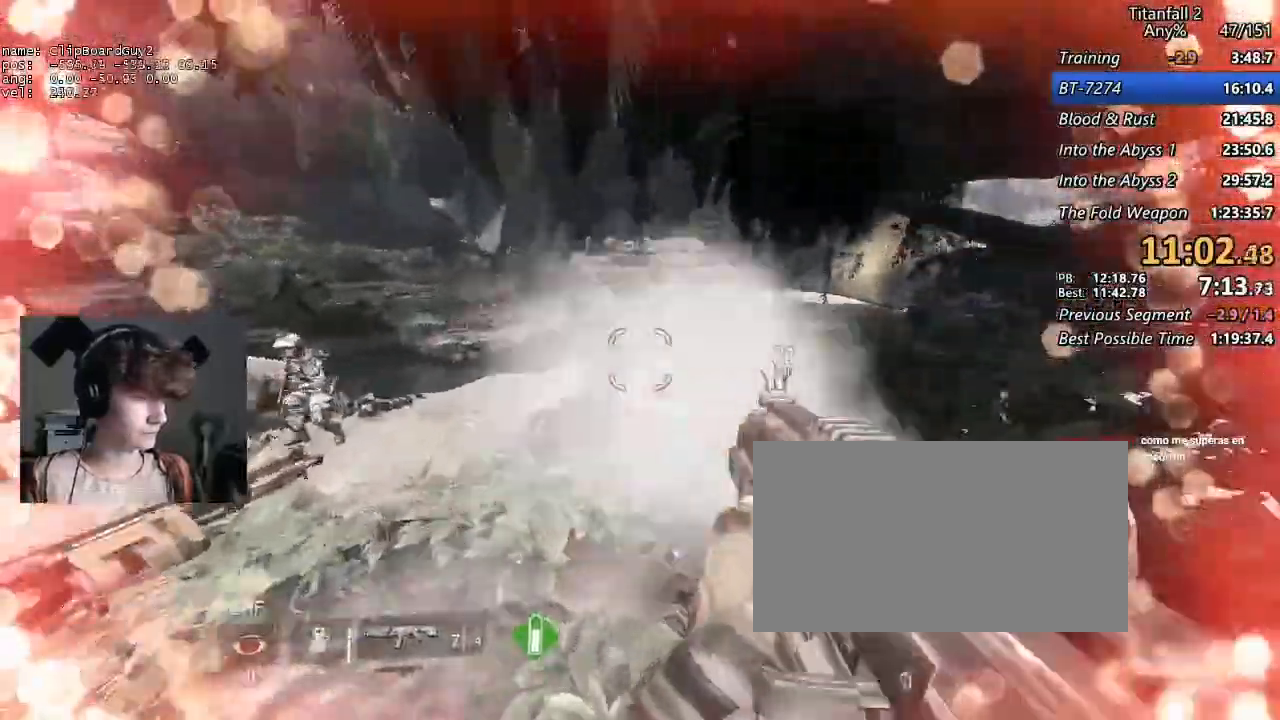
{"keys": ["a"], "mouse": [], "events": [[50, "mouse_left", "up"], [150, "d", "up"], [333, "mouse_left", "down"], [417, "a", "down"], [417, "mouse_left", "up"]]}
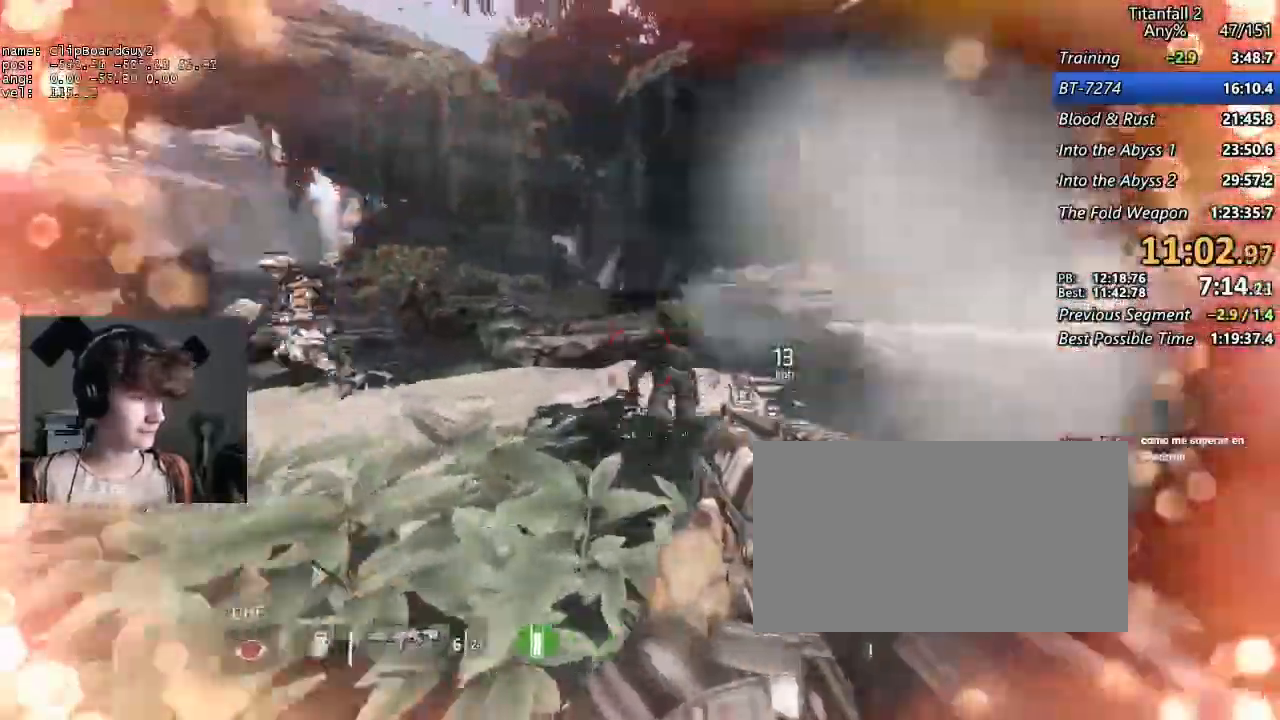
{"keys": [], "mouse": ["left"], "events": [[67, "a", "up"], [433, "mouse_left", "down"]]}
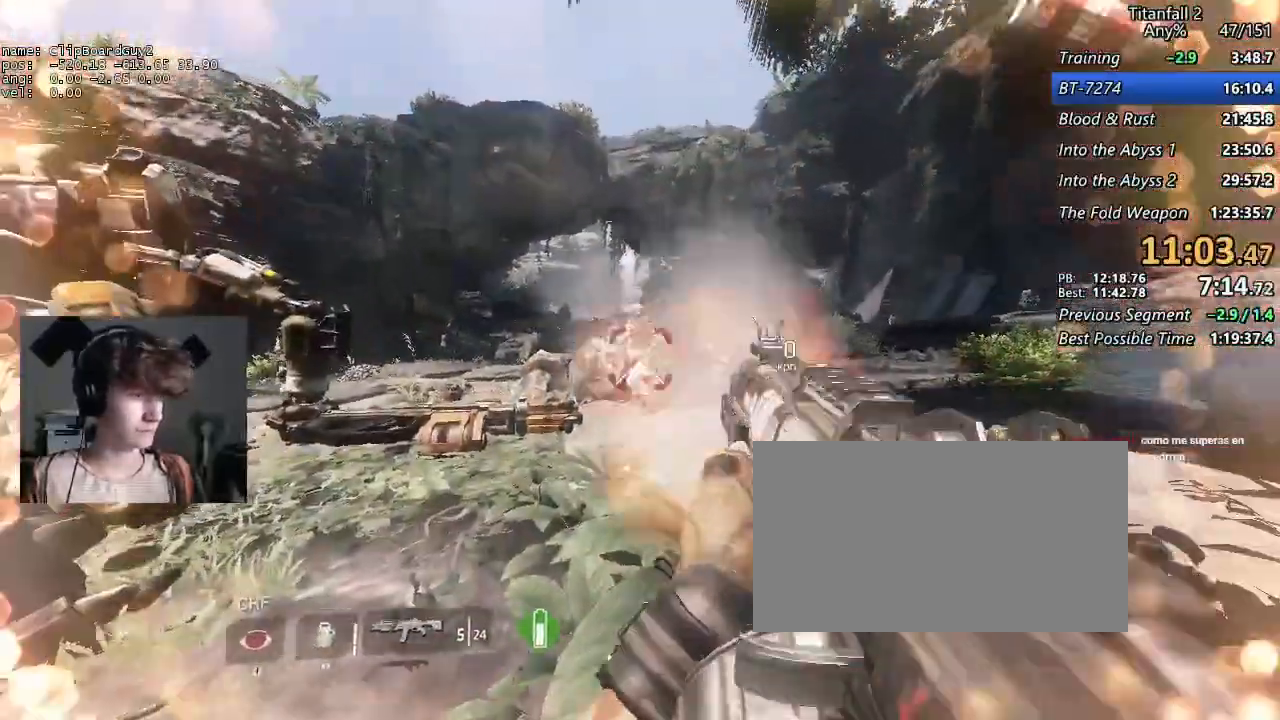
{"keys": [], "mouse": ["left"], "events": [[33, "mouse_left", "up"], [167, "space", "down"], [317, "space", "up"], [317, "w", "down"], [500, "mouse_left", "down"], [500, "w", "up"]]}
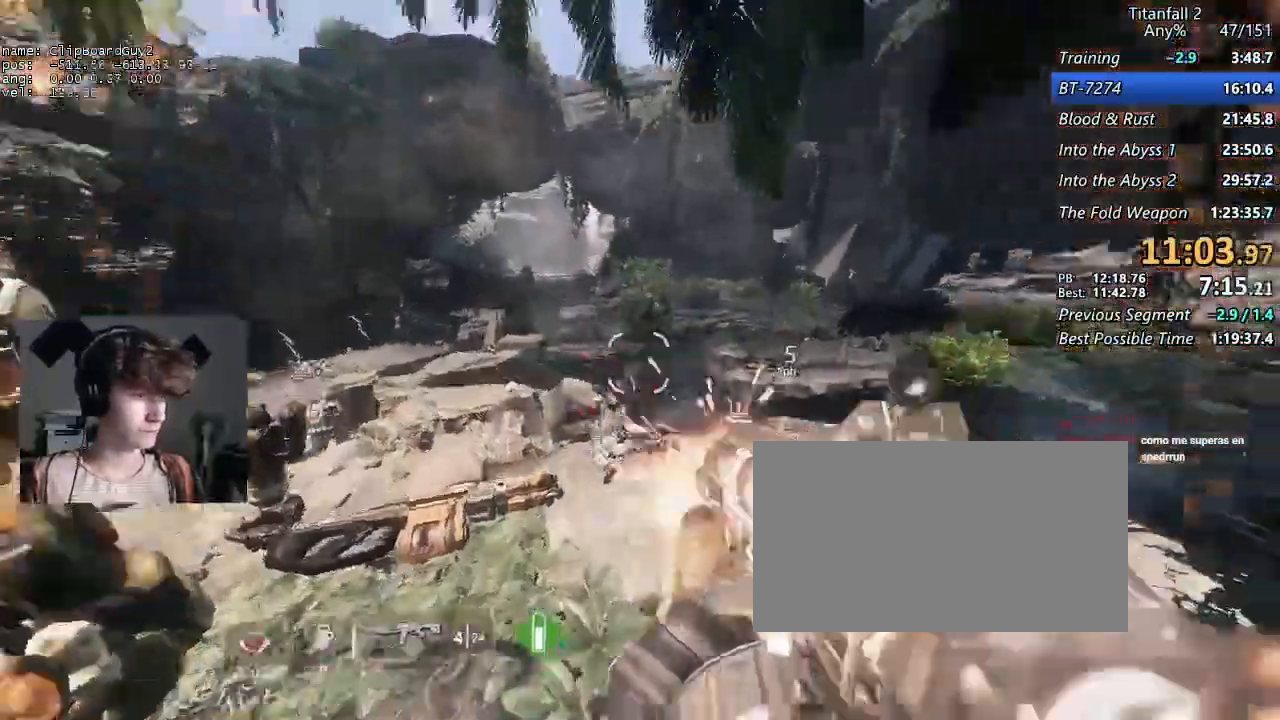
{"keys": ["a"], "mouse": [], "events": [[100, "mouse_left", "up"], [150, "a", "down"]]}
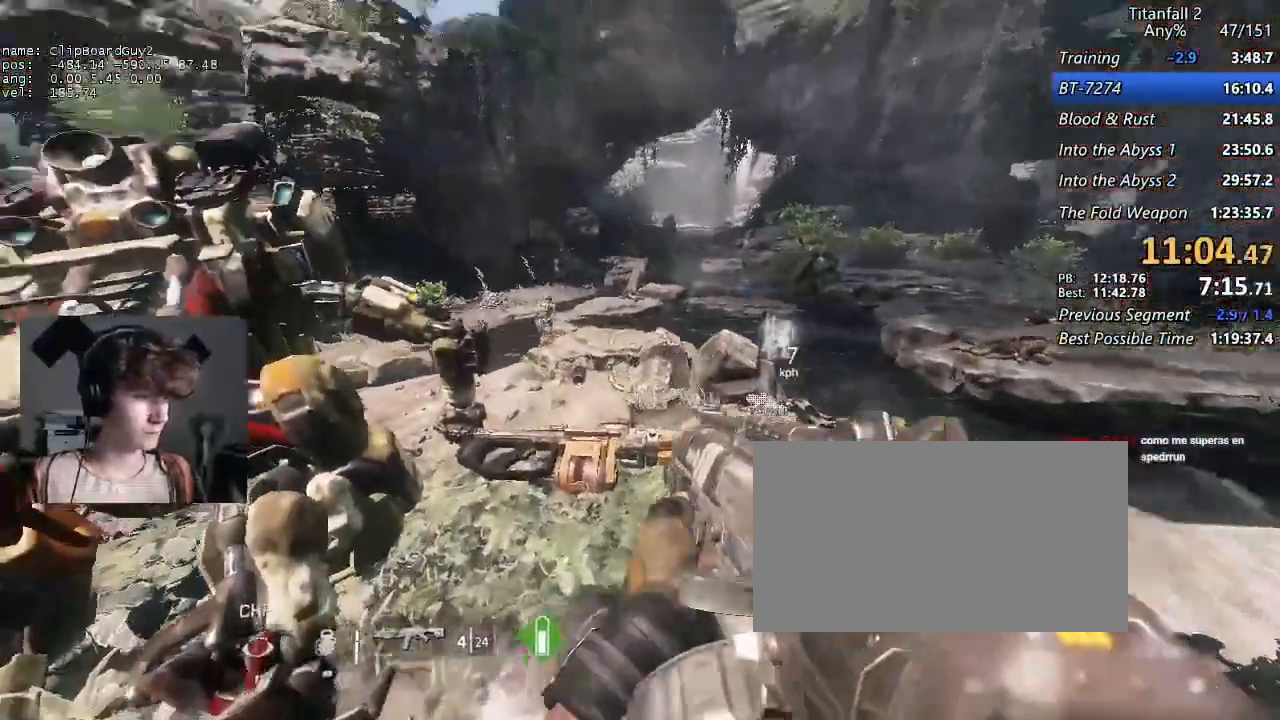
{"keys": ["s"], "mouse": ["left"], "events": [[17, "a", "up"], [117, "mouse_left", "down"], [150, "mouse_mb5", "down"], [200, "mouse_left", "up"], [250, "a", "down"], [250, "mouse_mb5", "up"], [383, "s", "down"], [433, "a", "up"], [483, "mouse_left", "down"]]}
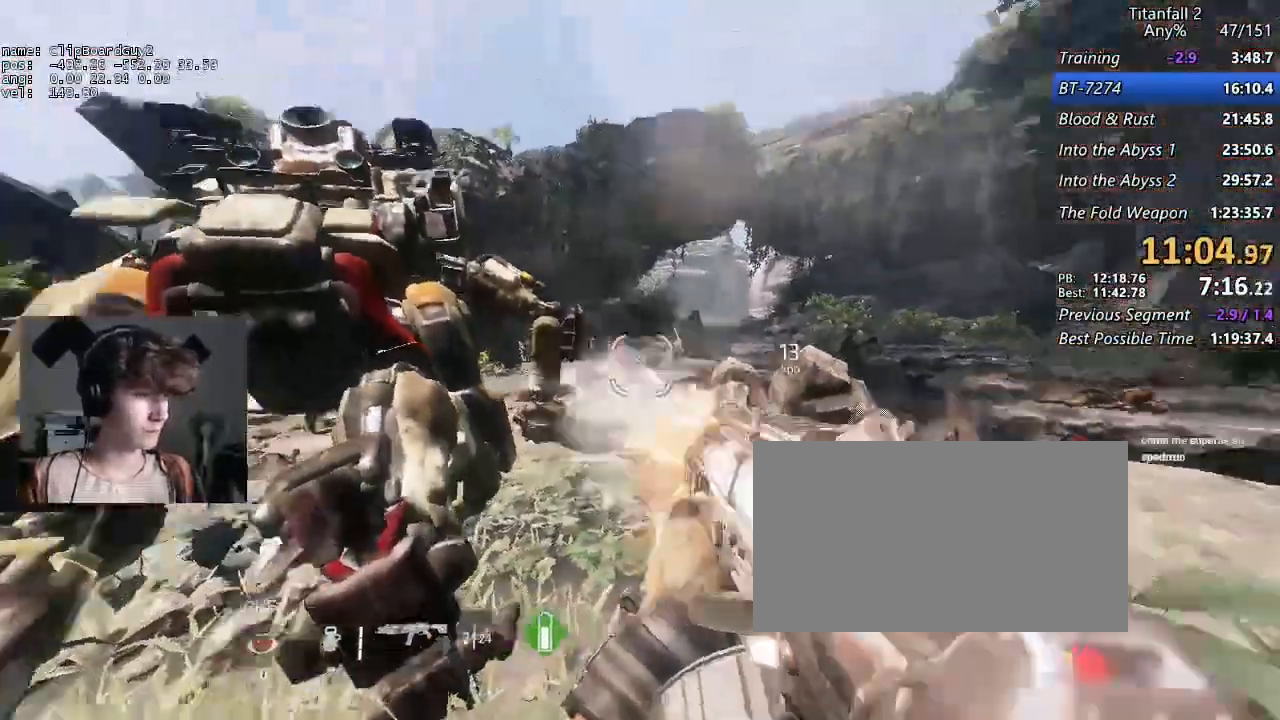
{"keys": ["a", "shift", "w"], "mouse": [], "events": [[133, "a", "down"], [133, "mouse_left", "up"], [167, "s", "up"], [317, "shift", "down"], [317, "w", "down"]]}
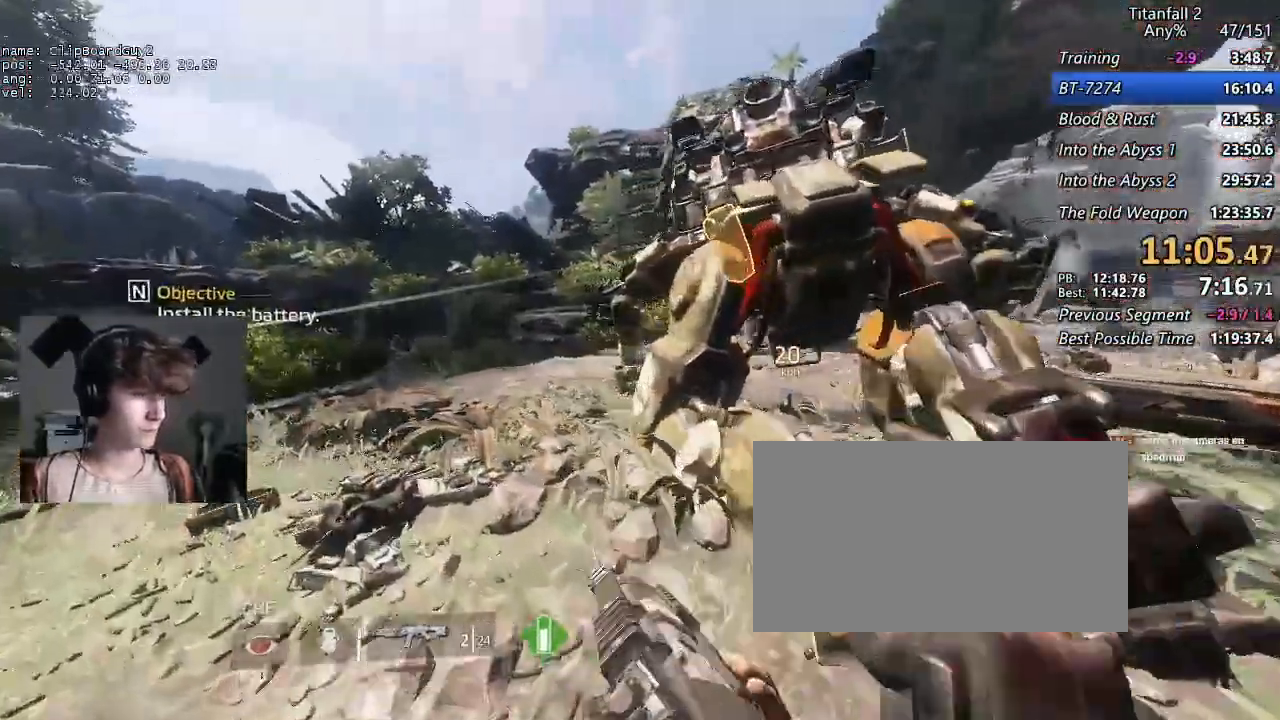
{"keys": ["shift", "w"], "mouse": [], "events": [[333, "a", "up"]]}
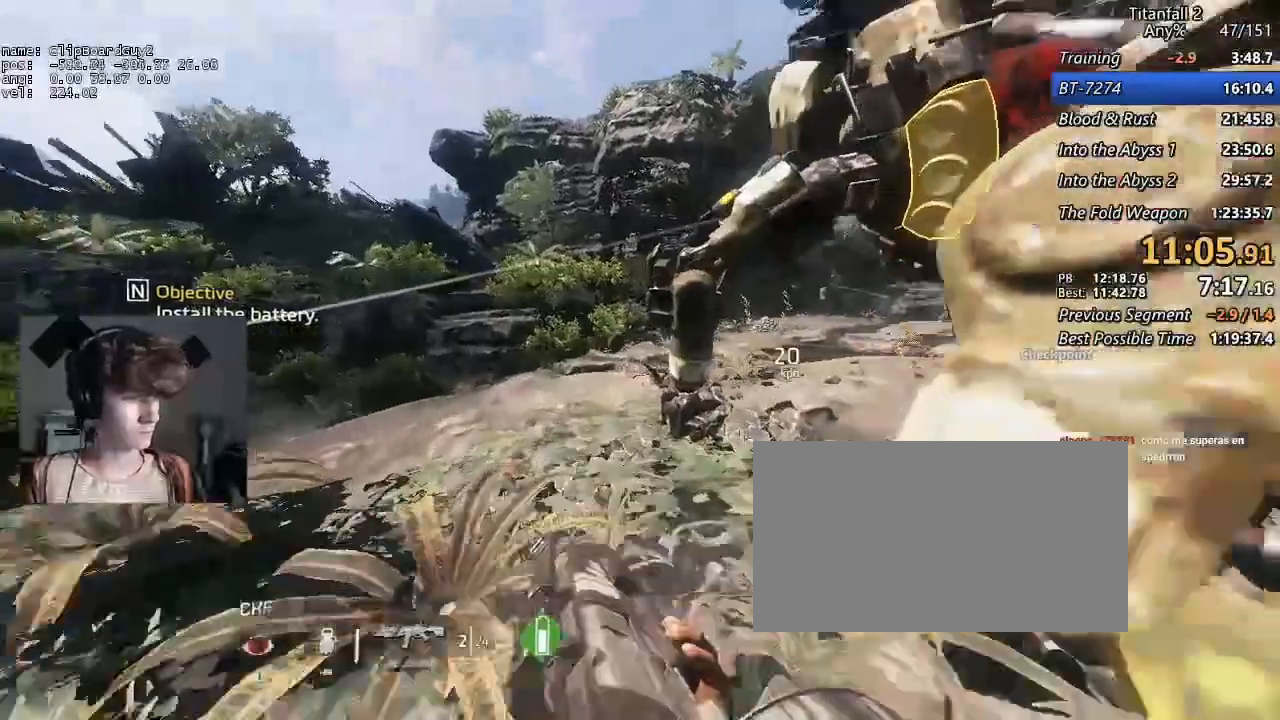
{"keys": ["f", "shift", "w"], "mouse": [], "events": [[300, "f", "down"]]}
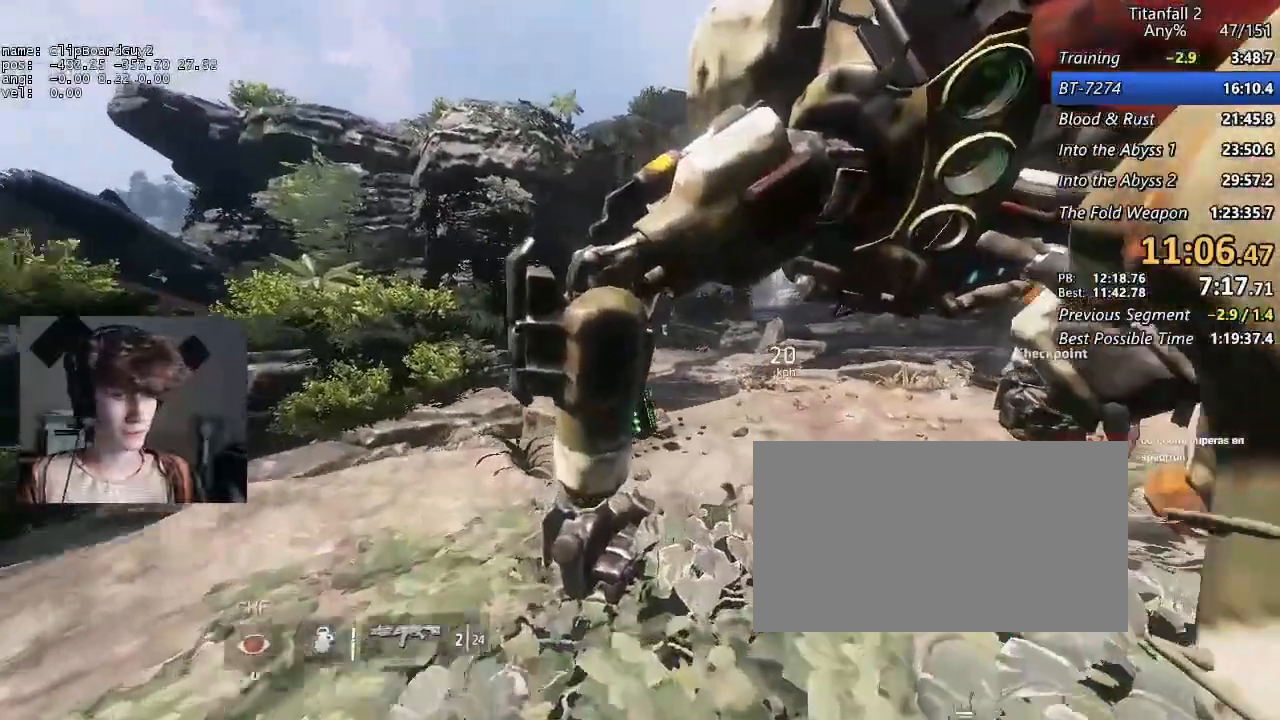
{"keys": [], "mouse": [], "events": [[367, "shift", "up"], [367, "w", "up"], [400, "f", "up"]]}